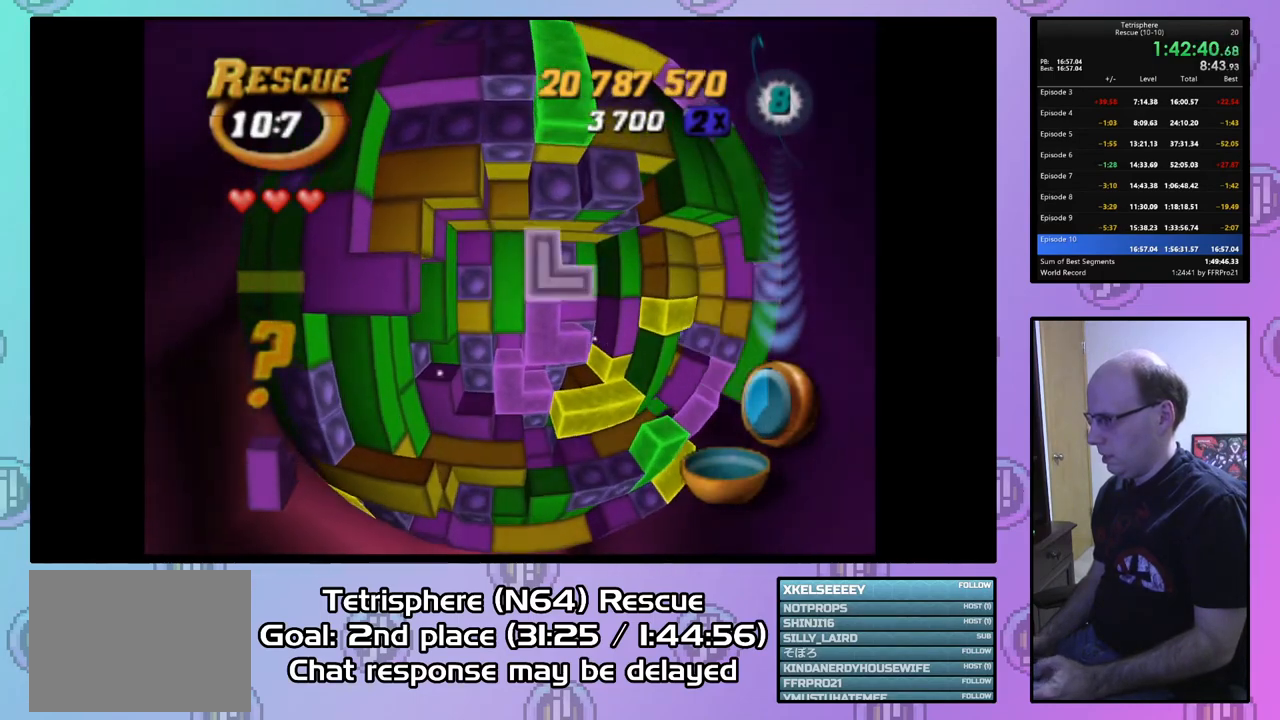
Gameplay with a controller (PlayStation layout); each line is a JSON object with the inputs held at the frame after it. "events" lists button and stick changes between this image and that frame as [ms after this image, input, new state], when the widget could be followed in between. Not read: left_stick.
{"buttons": [], "right_stick": "center", "events": [[33, "DPAD_RIGHT", "down"], [133, "DPAD_RIGHT", "up"], [233, "DPAD_DOWN", "down"], [333, "DPAD_DOWN", "up"], [467, "SQUARE", "up"]]}
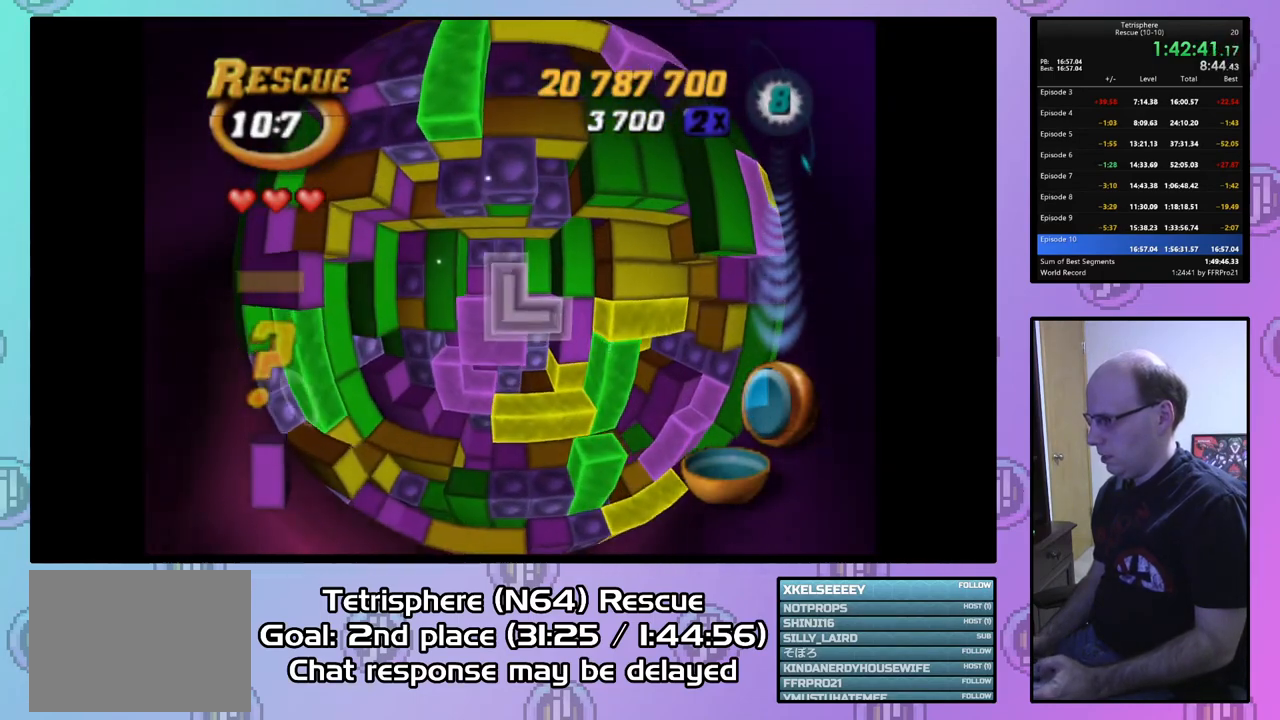
{"buttons": ["DPAD_DOWN"], "right_stick": "center", "events": [[67, "CIRCLE", "down"], [100, "DPAD_DOWN", "down"], [133, "CIRCLE", "up"], [200, "DPAD_DOWN", "up"], [267, "DPAD_DOWN", "down"], [367, "DPAD_DOWN", "up"], [433, "DPAD_DOWN", "down"]]}
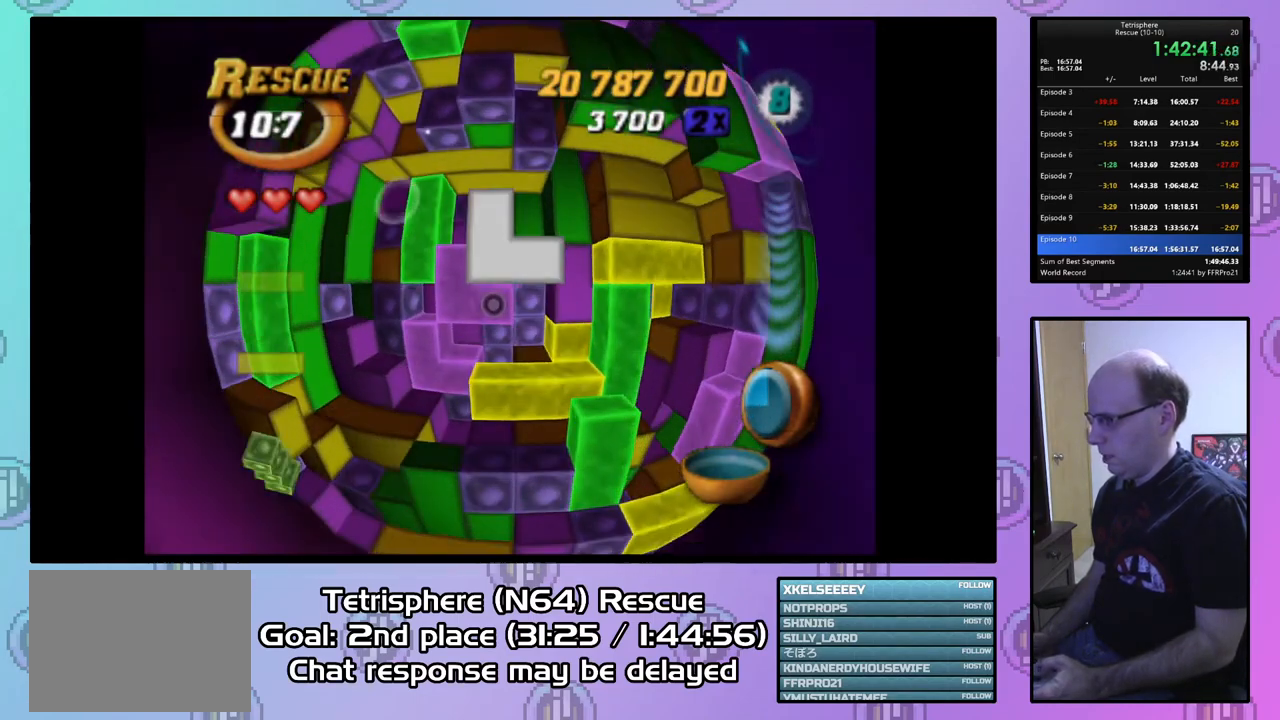
{"buttons": ["SQUARE", "DPAD_UP"], "right_stick": "center", "events": [[33, "DPAD_DOWN", "up"], [133, "DPAD_LEFT", "down"], [233, "DPAD_LEFT", "up"], [267, "DPAD_LEFT", "down"], [367, "DPAD_LEFT", "up"], [367, "SQUARE", "down"], [500, "DPAD_UP", "down"]]}
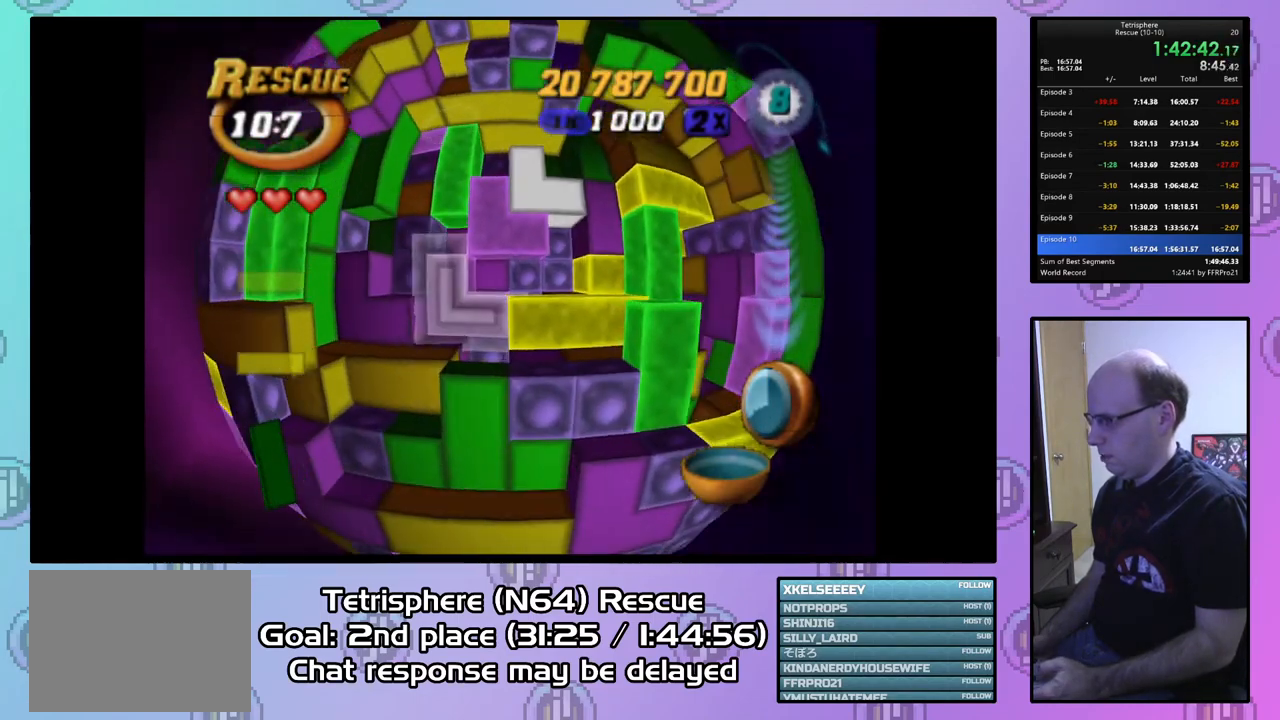
{"buttons": ["DPAD_LEFT"], "right_stick": "center", "events": [[100, "DPAD_UP", "up"], [200, "SQUARE", "up"], [367, "DPAD_LEFT", "down"]]}
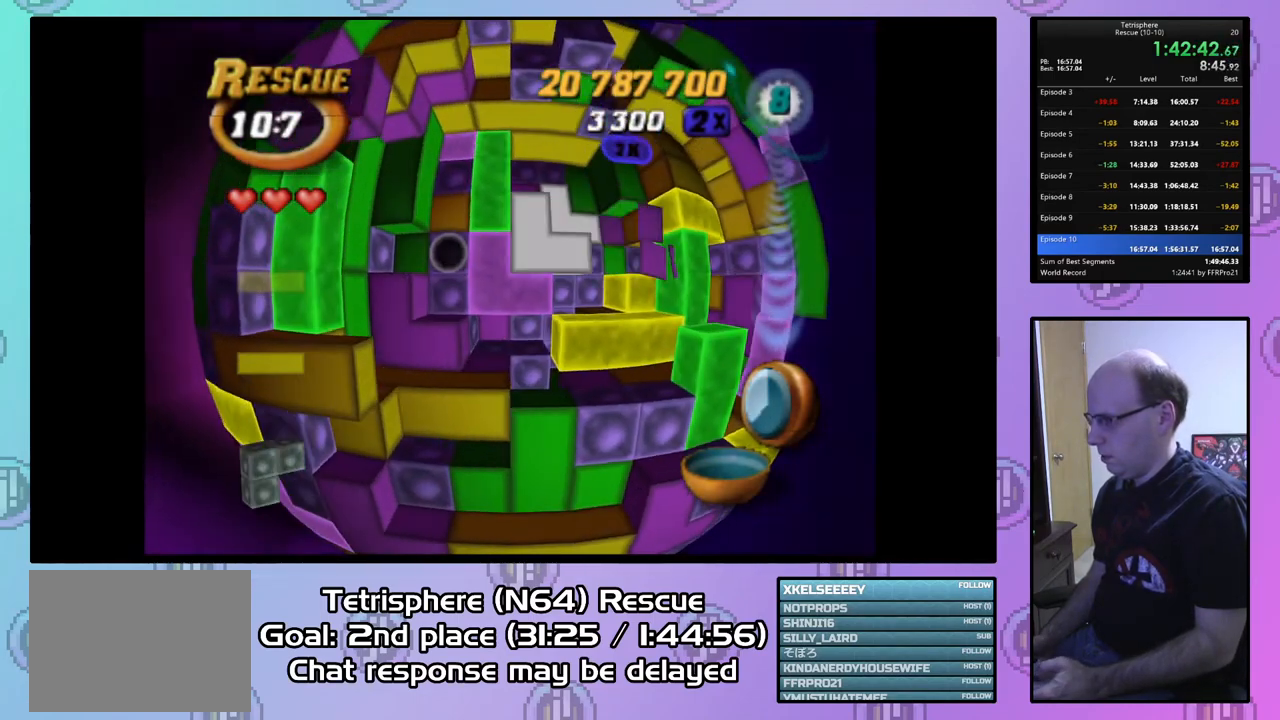
{"buttons": ["SQUARE", "DPAD_RIGHT"], "right_stick": "center", "events": [[33, "DPAD_LEFT", "up"], [100, "DPAD_DOWN", "down"], [167, "DPAD_DOWN", "up"], [233, "DPAD_DOWN", "down"], [300, "DPAD_DOWN", "up"], [300, "SQUARE", "down"], [433, "DPAD_RIGHT", "down"]]}
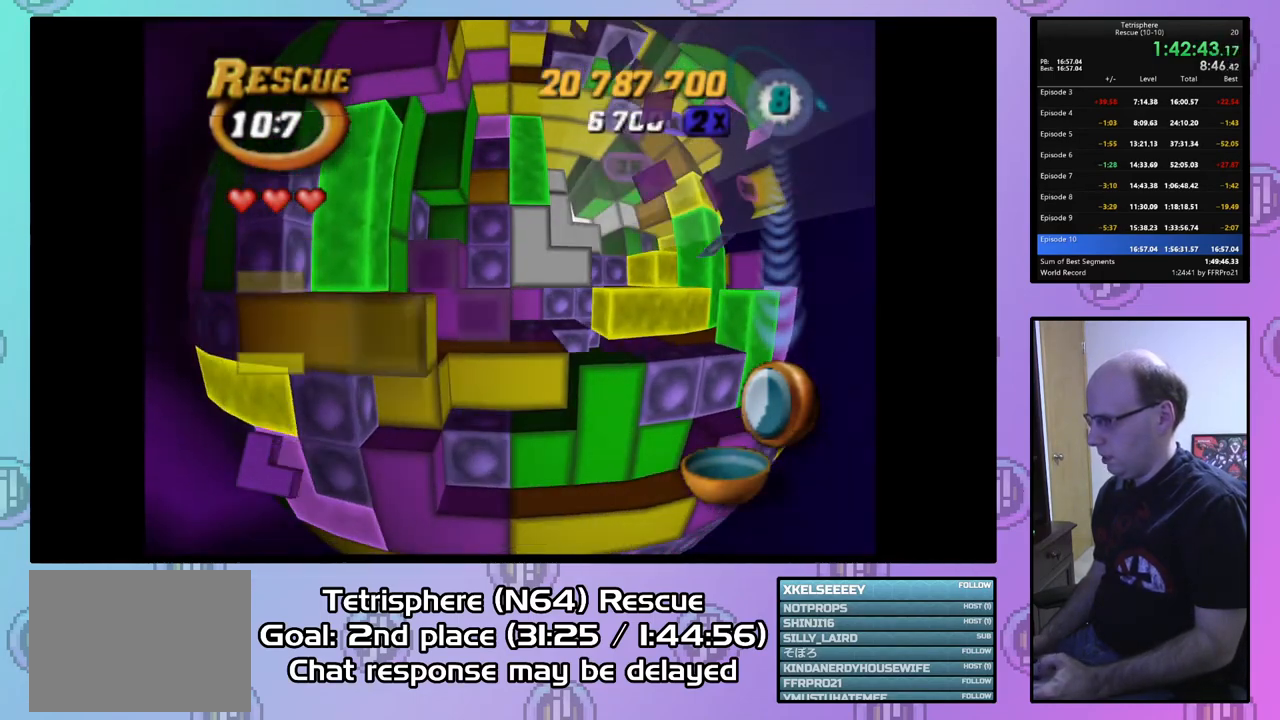
{"buttons": ["SQUARE", "DPAD_RIGHT"], "right_stick": "center", "events": [[67, "DPAD_RIGHT", "up"], [267, "DPAD_UP", "down"], [367, "DPAD_UP", "up"], [433, "DPAD_RIGHT", "down"]]}
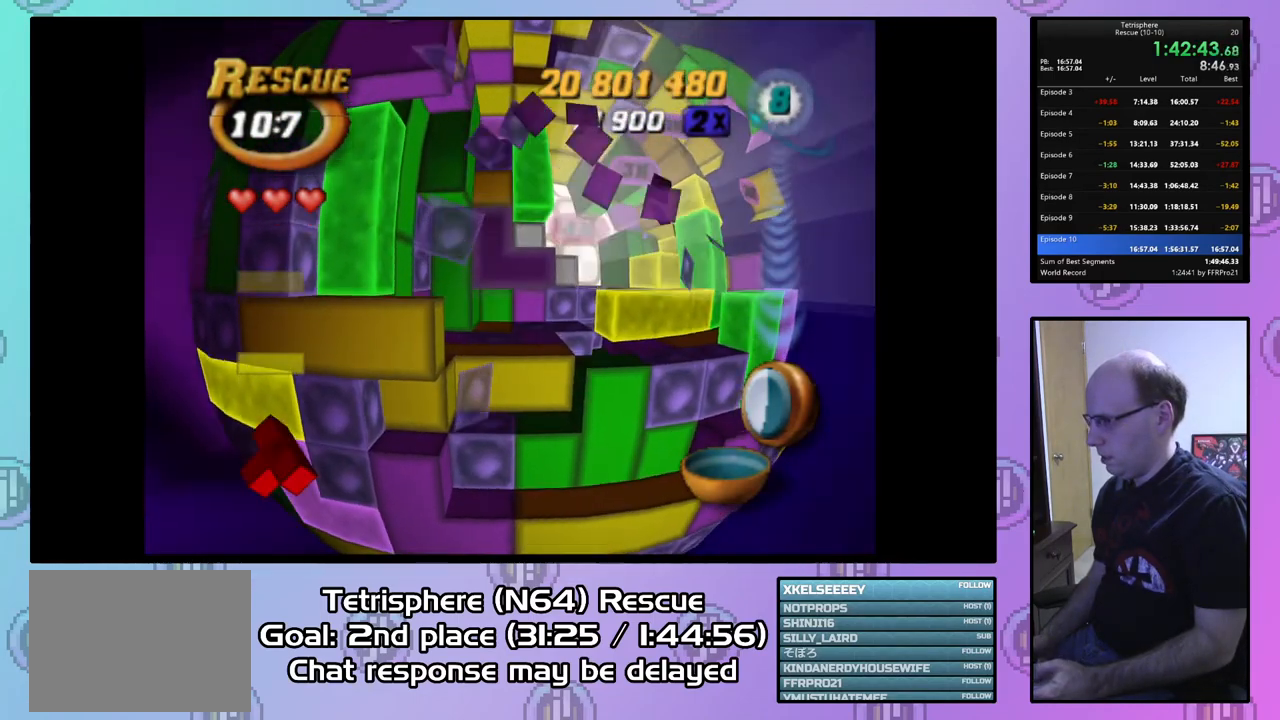
{"buttons": [], "right_stick": "center", "events": [[67, "DPAD_RIGHT", "up"], [500, "SQUARE", "up"]]}
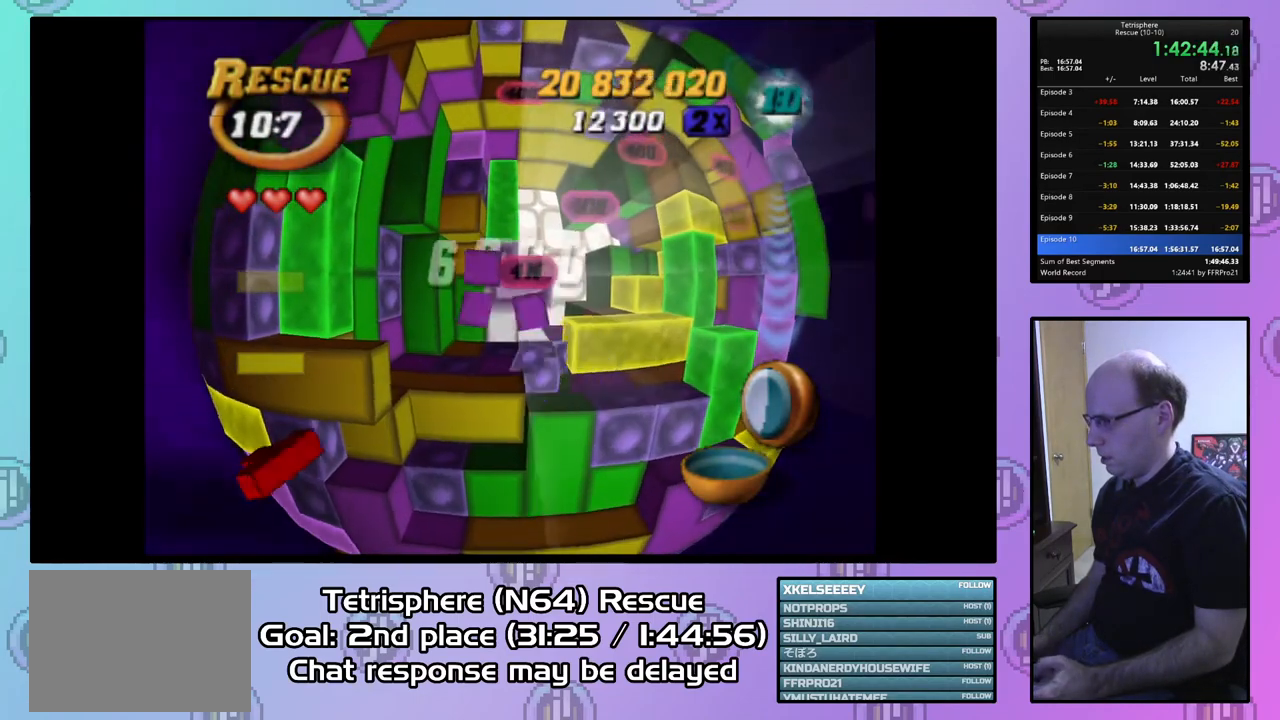
{"buttons": ["SQUARE"], "right_stick": "center", "events": [[100, "DPAD_UP", "down"], [200, "DPAD_UP", "up"], [267, "DPAD_UP", "down"], [367, "DPAD_UP", "up"], [467, "SQUARE", "down"]]}
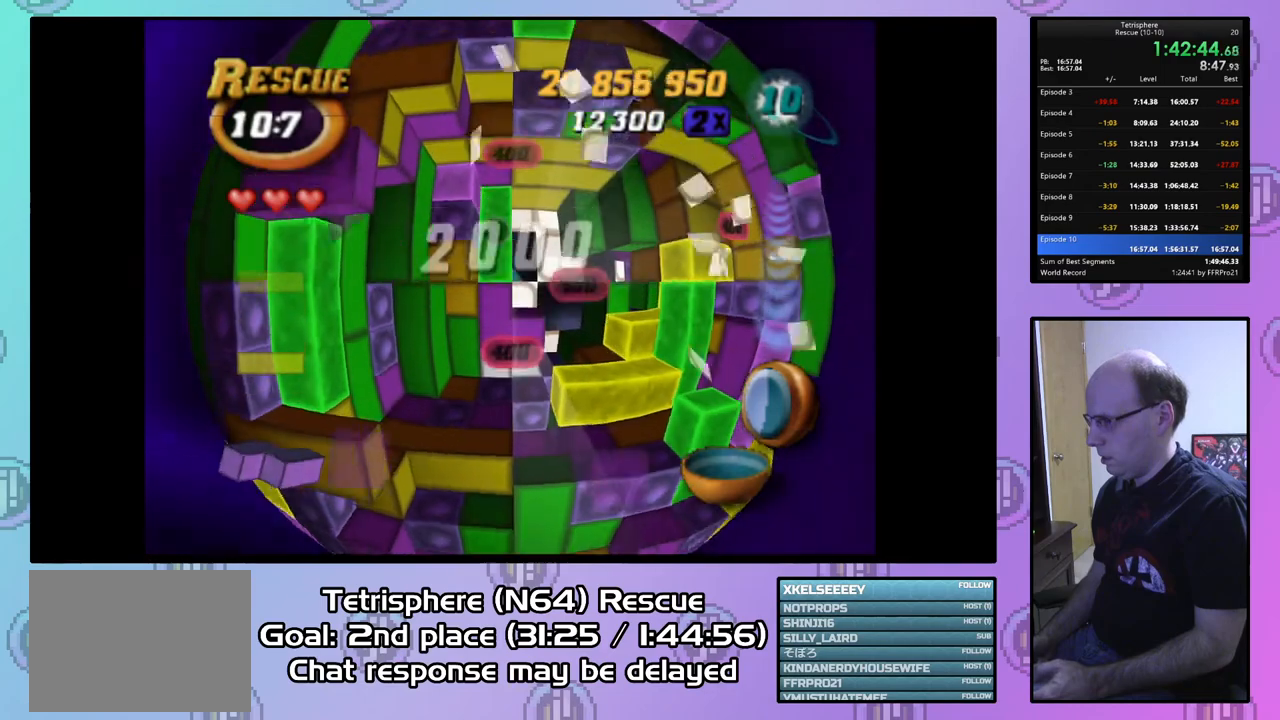
{"buttons": ["DPAD_RIGHT"], "right_stick": "center", "events": [[67, "DPAD_RIGHT", "down"], [167, "DPAD_RIGHT", "up"], [233, "DPAD_RIGHT", "down"], [333, "DPAD_RIGHT", "up"], [400, "SQUARE", "up"], [500, "DPAD_RIGHT", "down"]]}